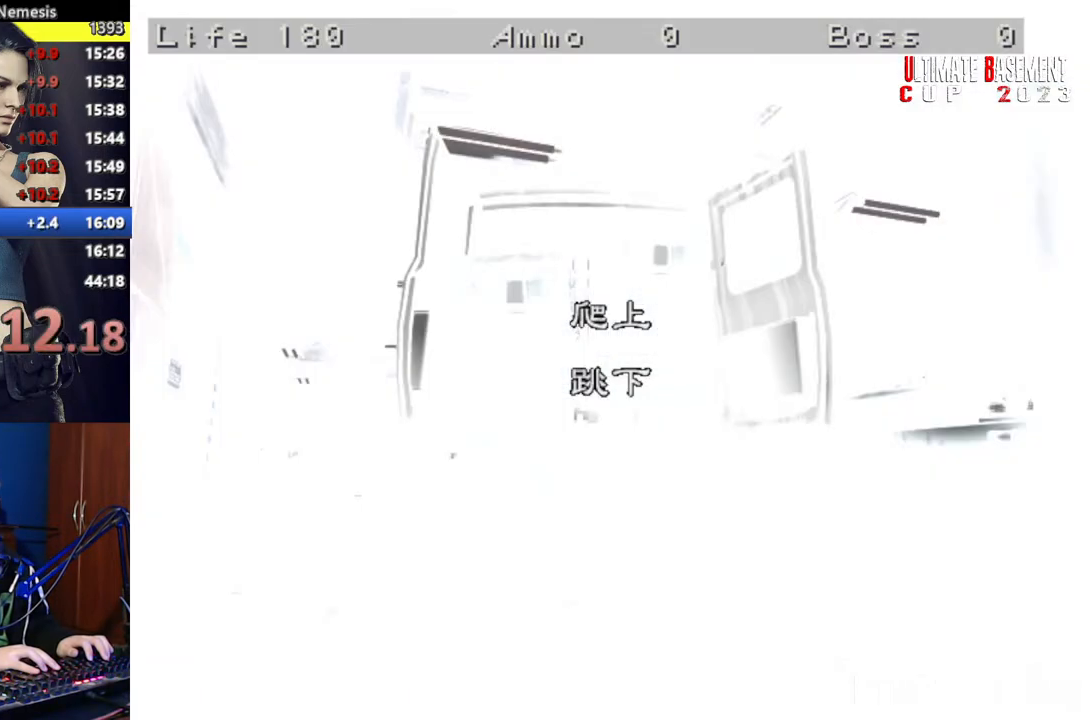
Gameplay with keyboard; each line is a JSON object with the keys held at the frame after it. "events" lists presses ("down") and releases ("up") of "a", "d", "k", "l", "o", "q", "s", "semicolon", "shift", "space" and "w" between this image and that frame as [ms after this image, input, new state], when the widget could be followed in between. No other keys are recorded. Mouse input is not recorded.
{"keys": ["shift"], "events": []}
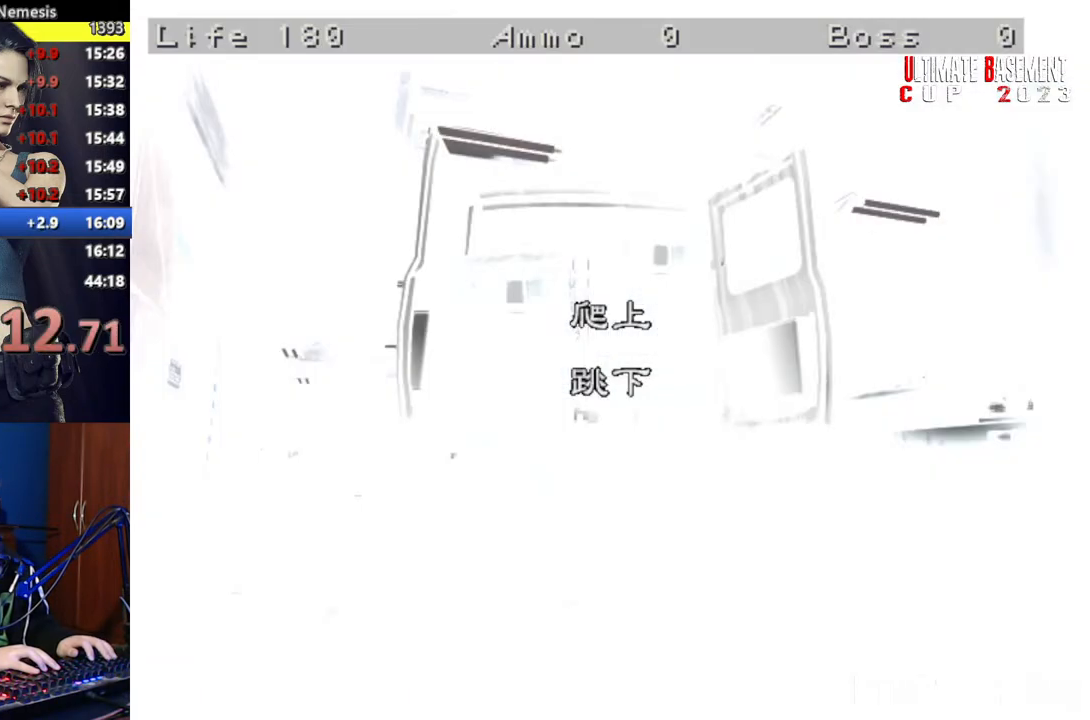
{"keys": ["shift"], "events": []}
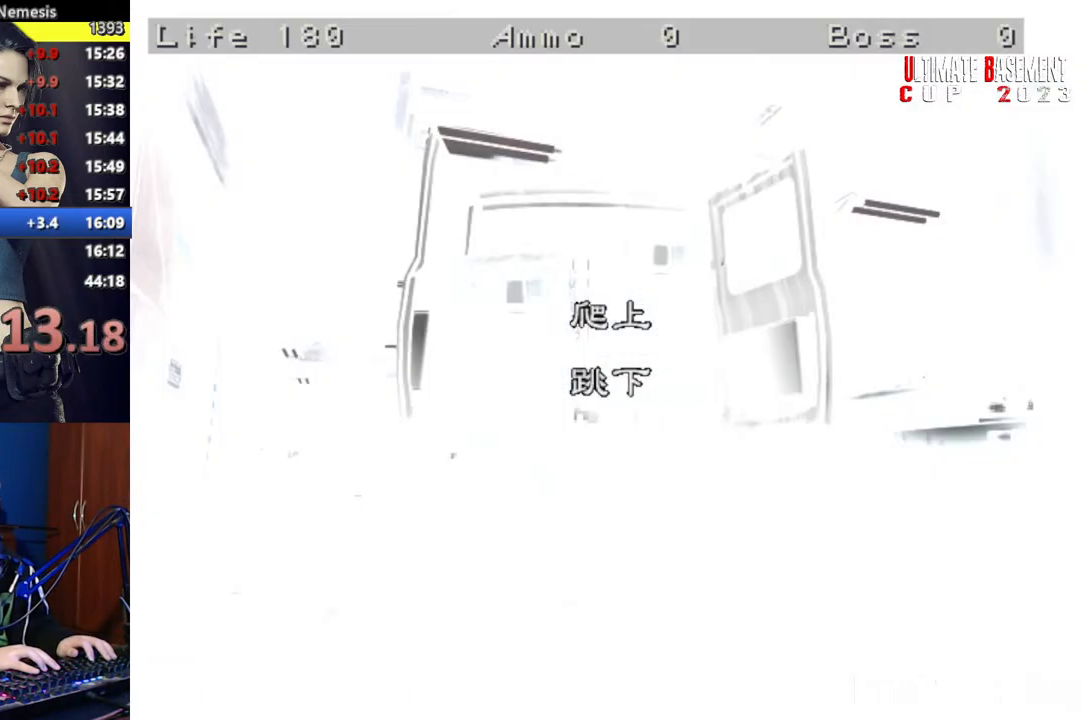
{"keys": ["shift"], "events": []}
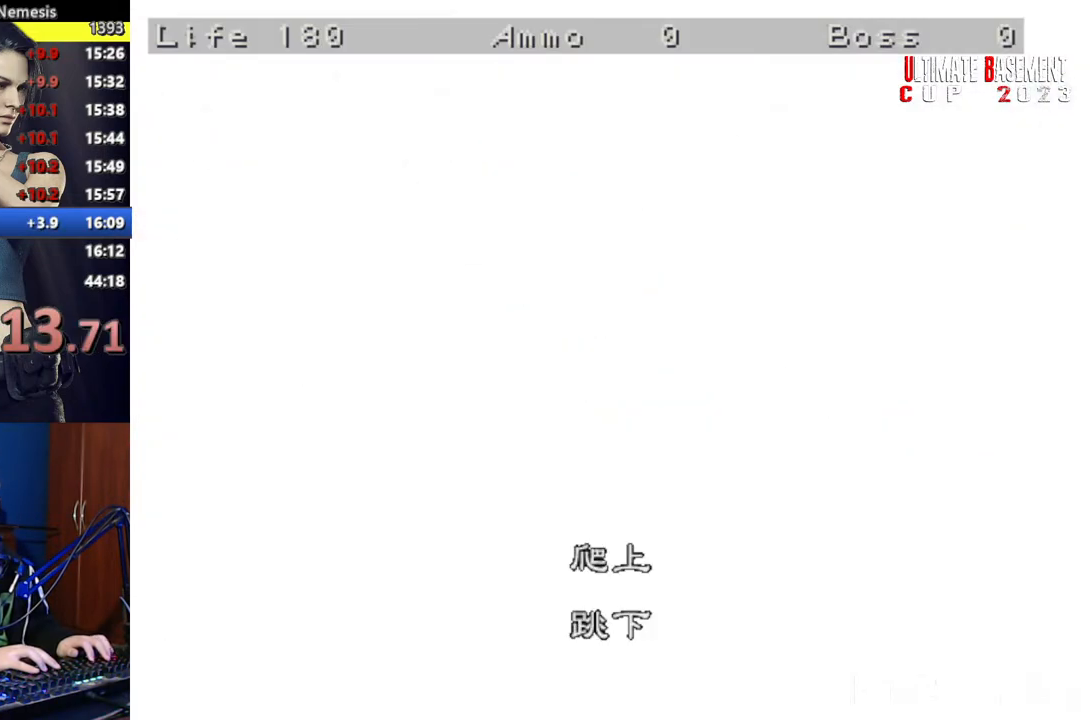
{"keys": ["shift"], "events": [[250, "semicolon", "down"], [300, "semicolon", "up"], [367, "semicolon", "down"], [467, "semicolon", "up"]]}
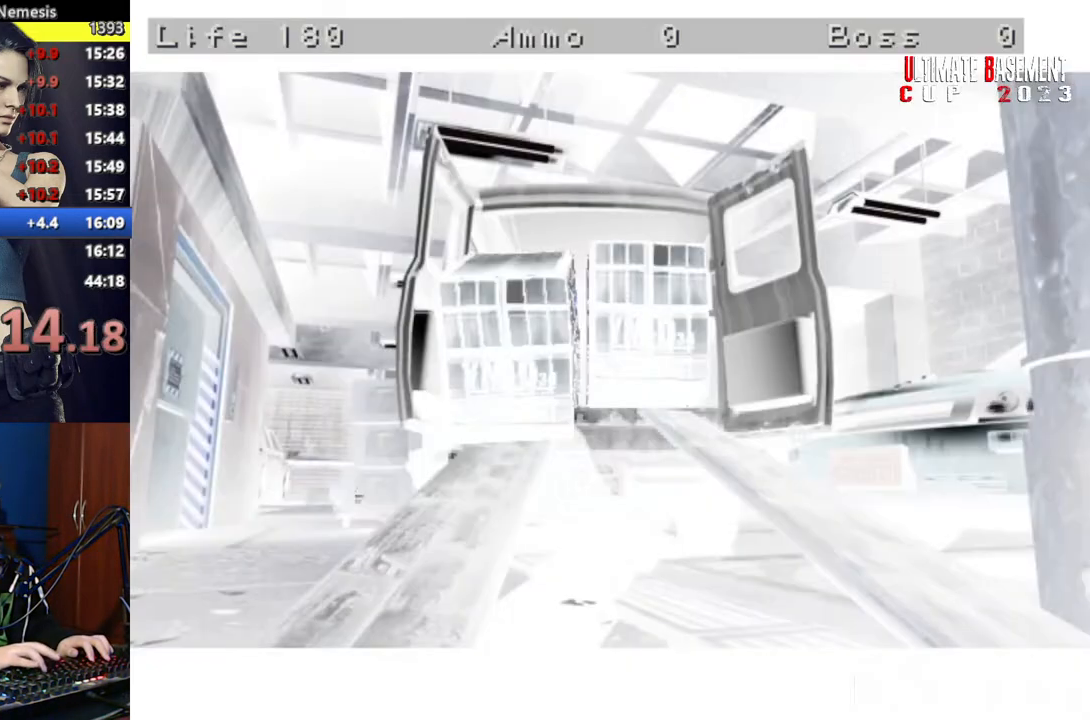
{"keys": ["shift"], "events": [[67, "semicolon", "down"], [117, "semicolon", "up"], [250, "space", "down"], [350, "space", "up"], [450, "space", "down"], [500, "space", "up"]]}
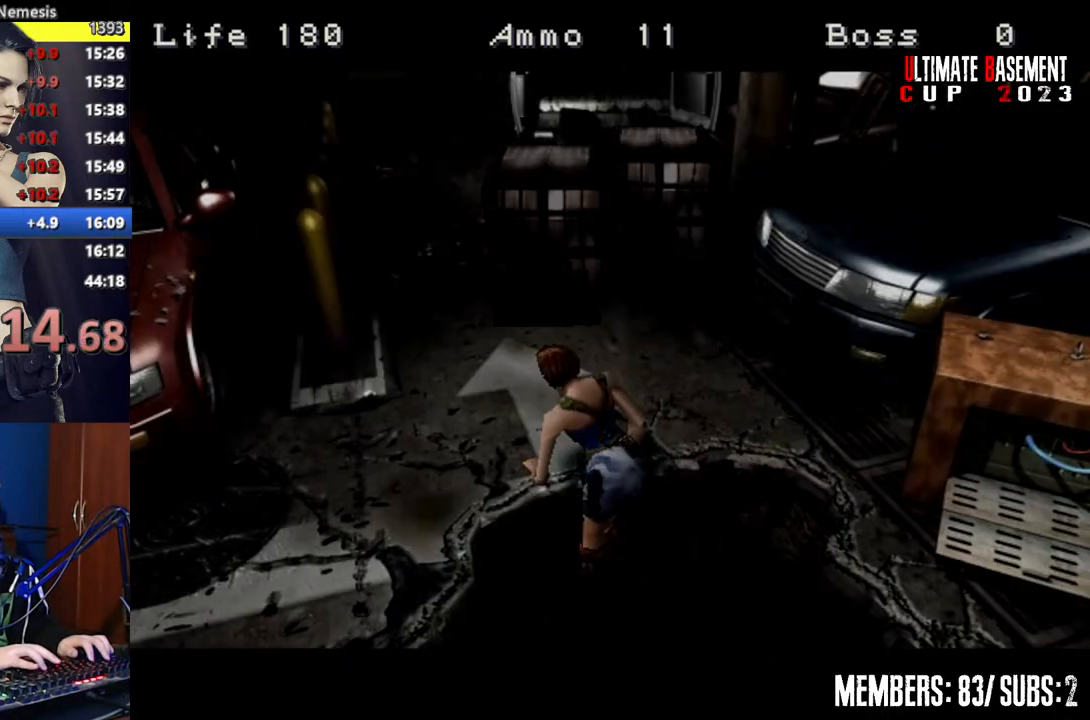
{"keys": ["shift", "w"], "events": [[117, "space", "down"], [217, "space", "up"], [367, "w", "down"]]}
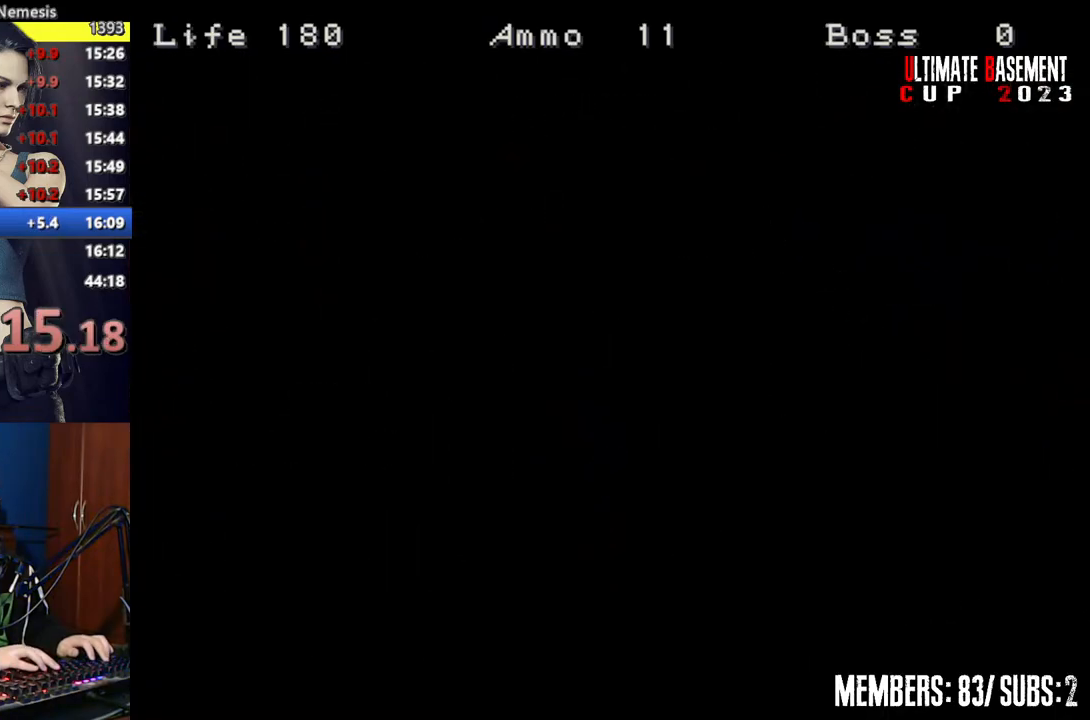
{"keys": ["a", "shift", "w"], "events": [[250, "a", "down"]]}
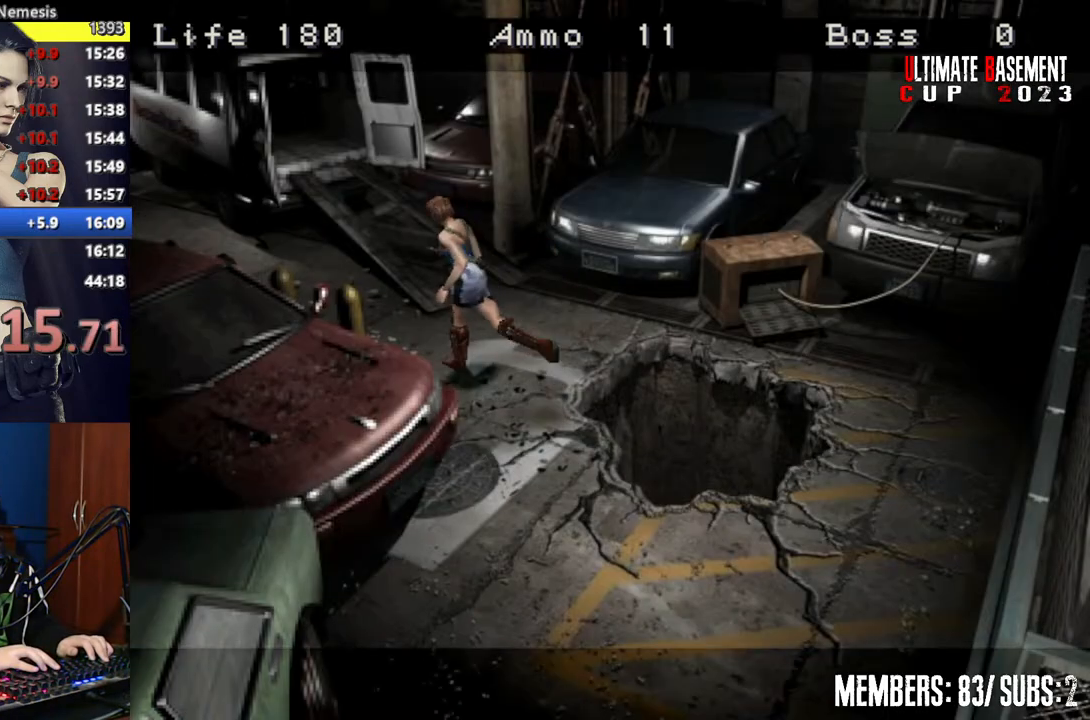
{"keys": ["shift", "w"], "events": [[67, "a", "up"]]}
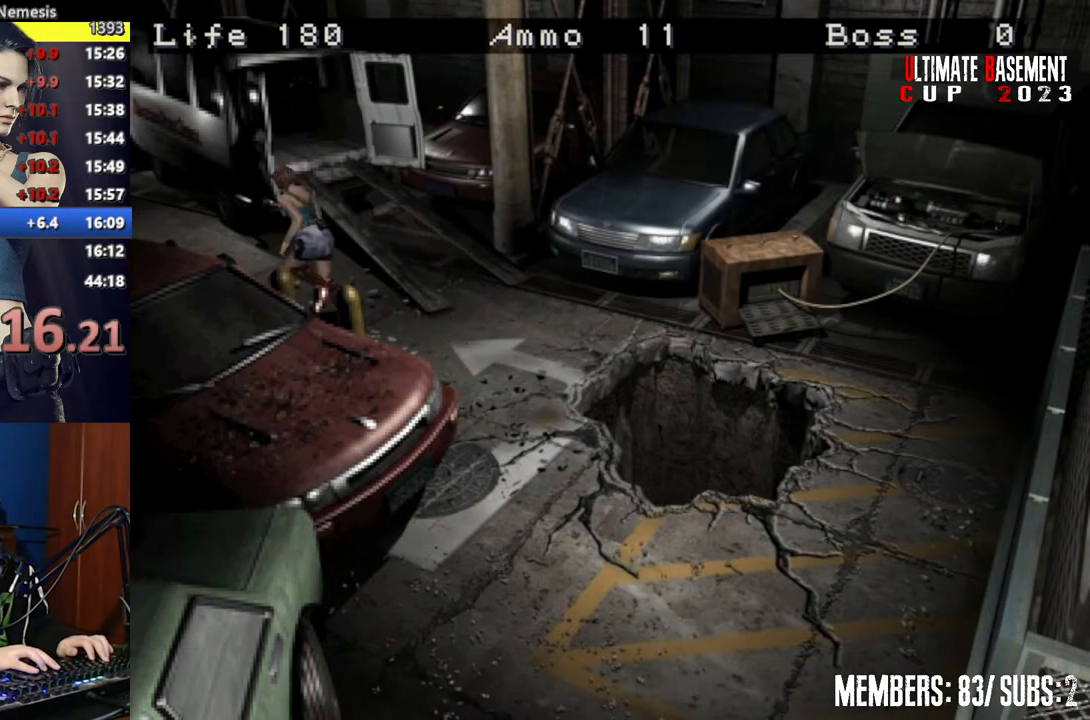
{"keys": ["shift", "w"], "events": []}
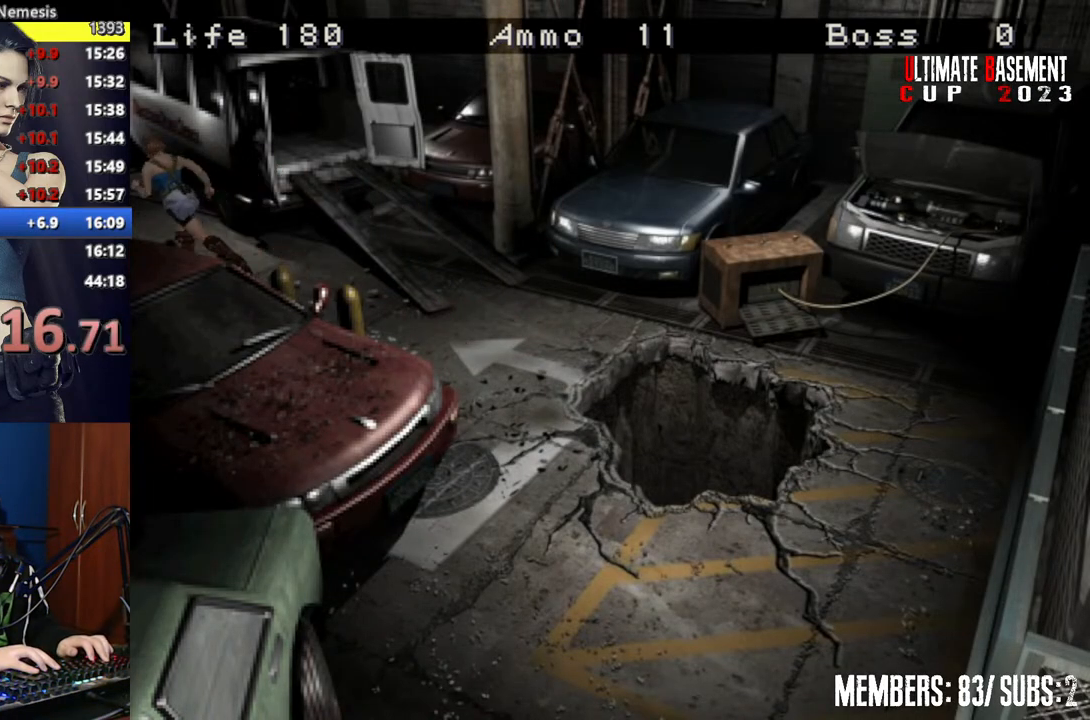
{"keys": ["shift", "w"], "events": []}
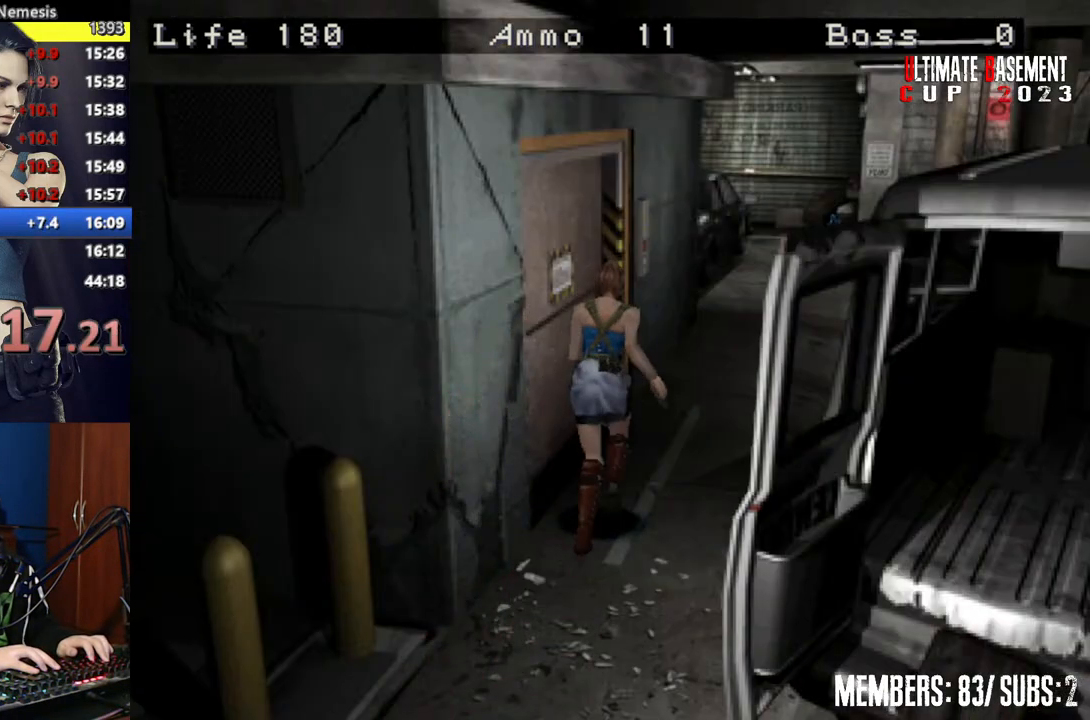
{"keys": ["shift", "w"], "events": [[17, "d", "down"], [100, "d", "up"]]}
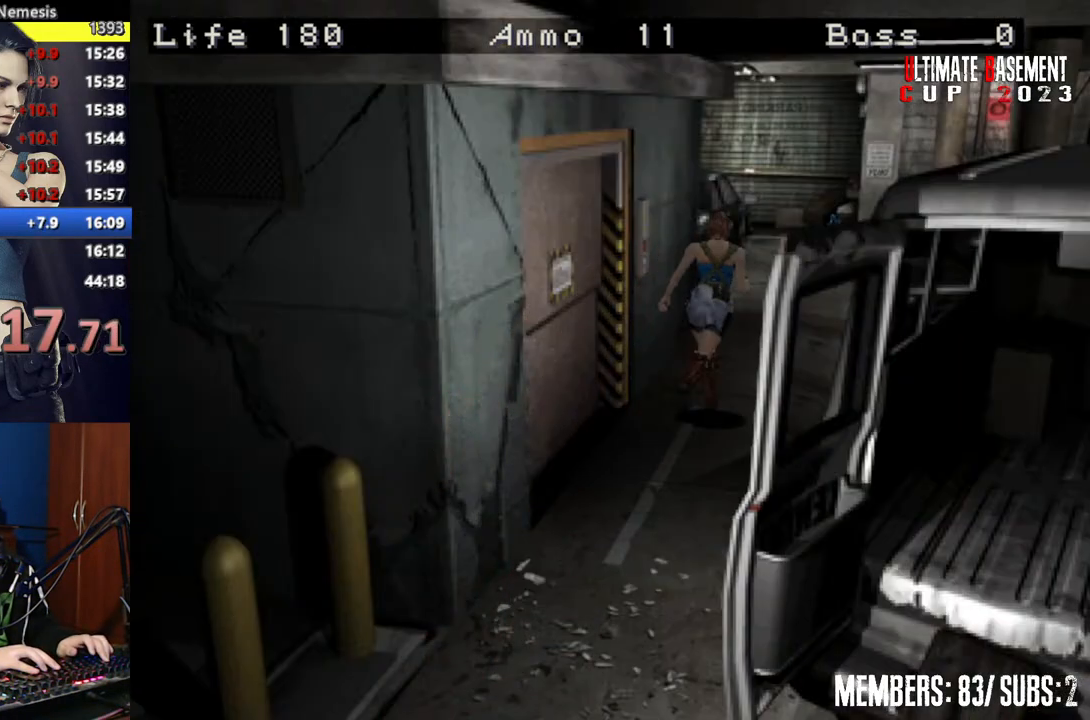
{"keys": ["shift", "w"], "events": [[217, "a", "down"], [267, "a", "up"]]}
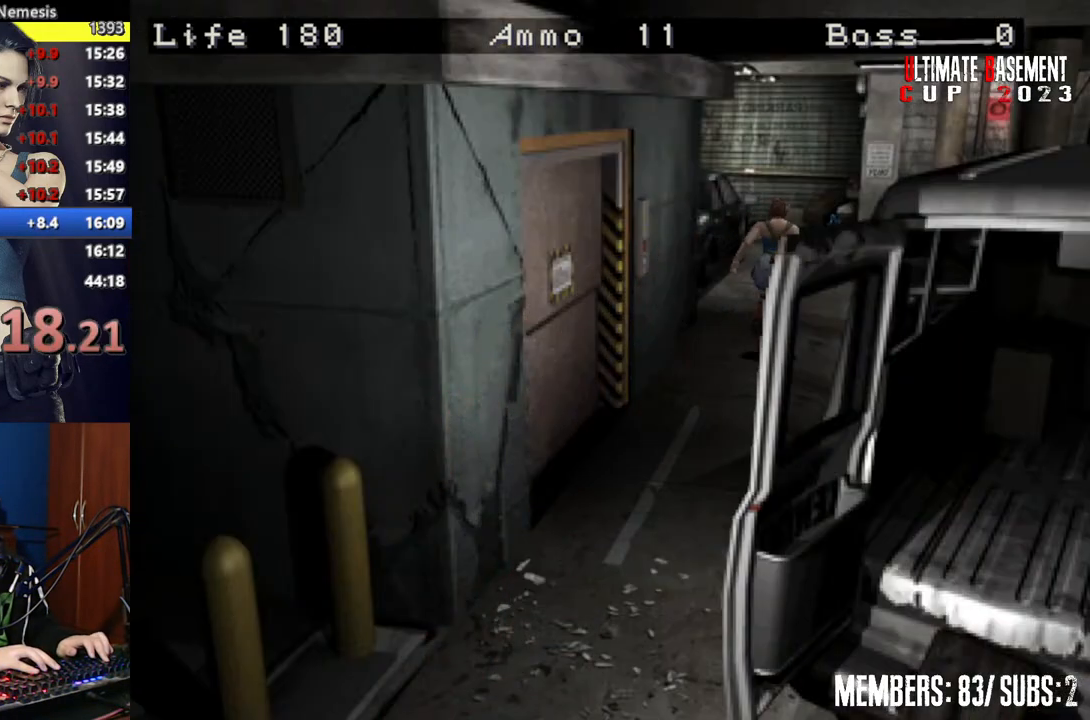
{"keys": ["shift", "w"], "events": []}
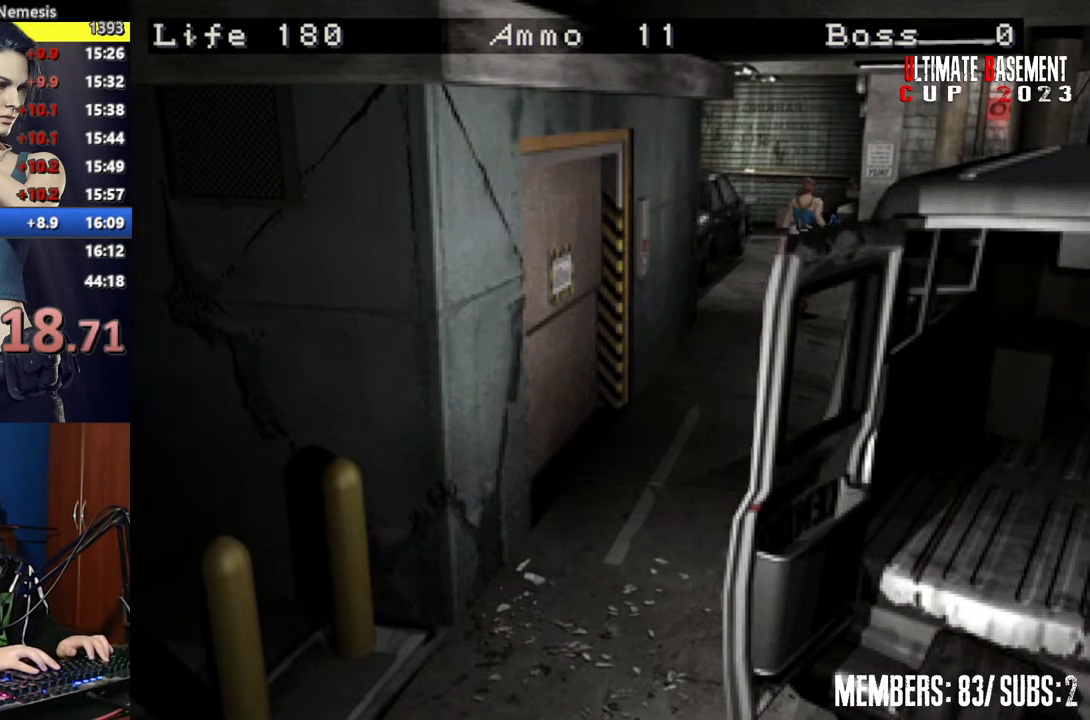
{"keys": ["shift", "w"], "events": []}
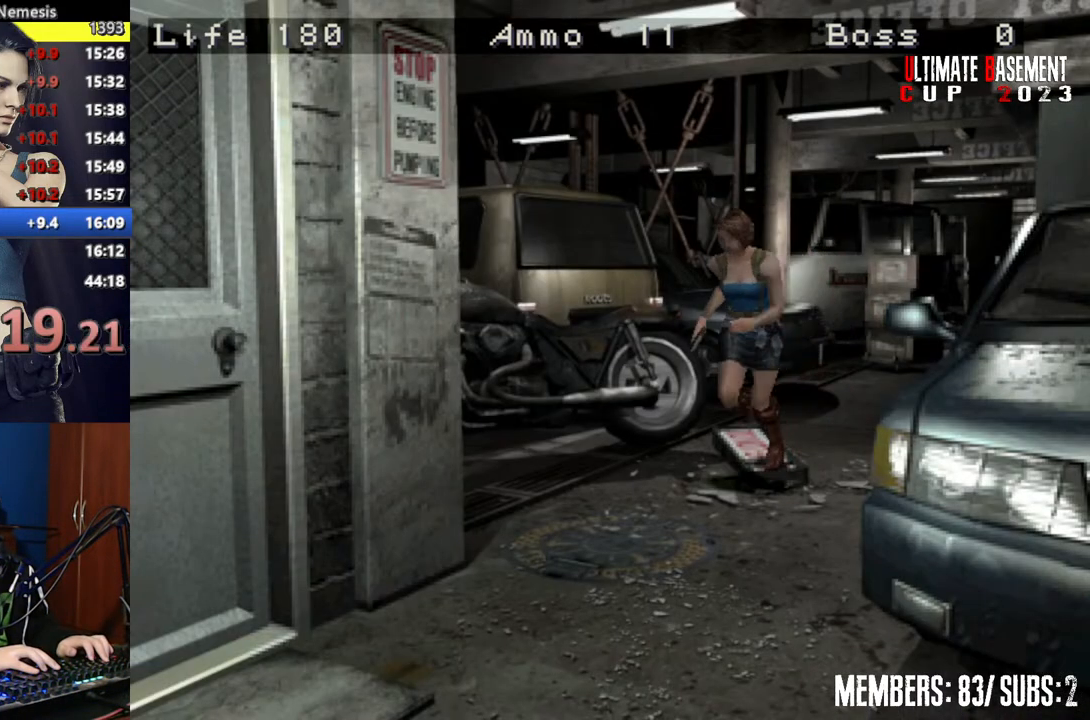
{"keys": ["d", "shift", "w"], "events": [[450, "d", "down"]]}
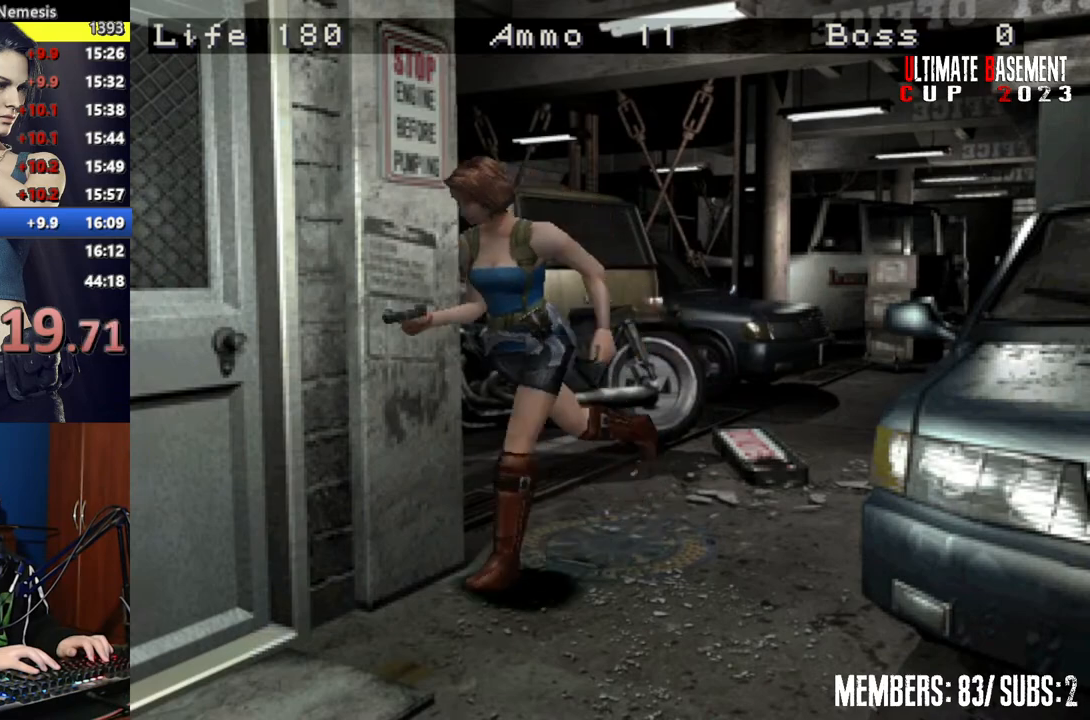
{"keys": ["shift", "w"], "events": [[100, "semicolon", "down"], [367, "semicolon", "up"], [417, "d", "up"]]}
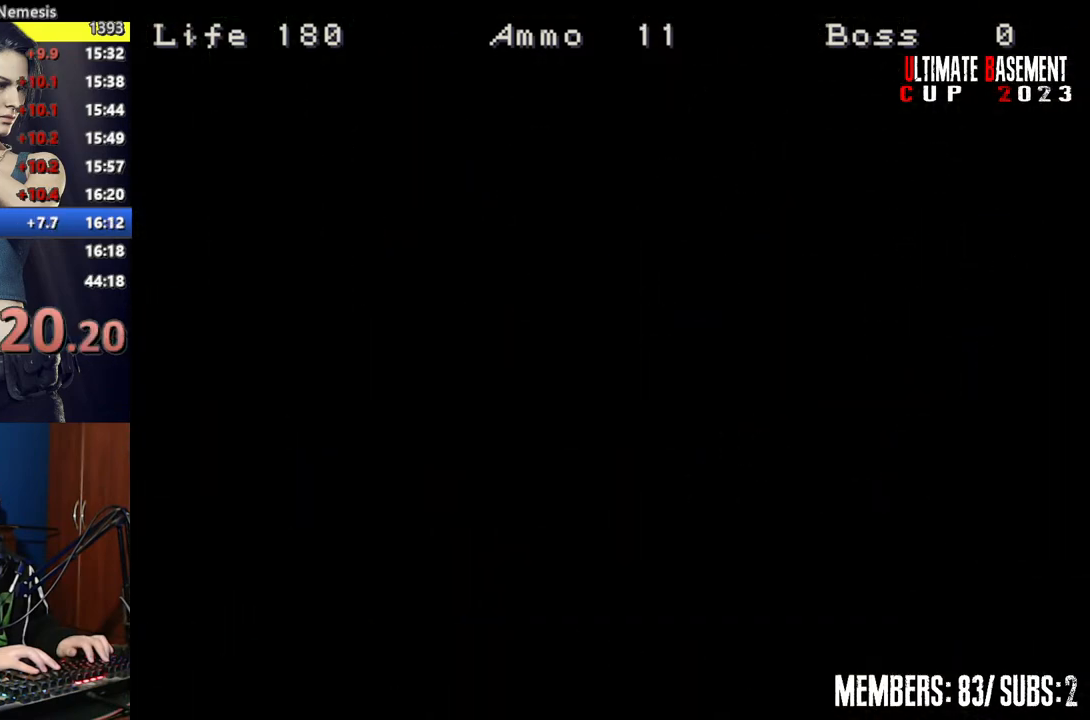
{"keys": ["shift", "w"], "events": []}
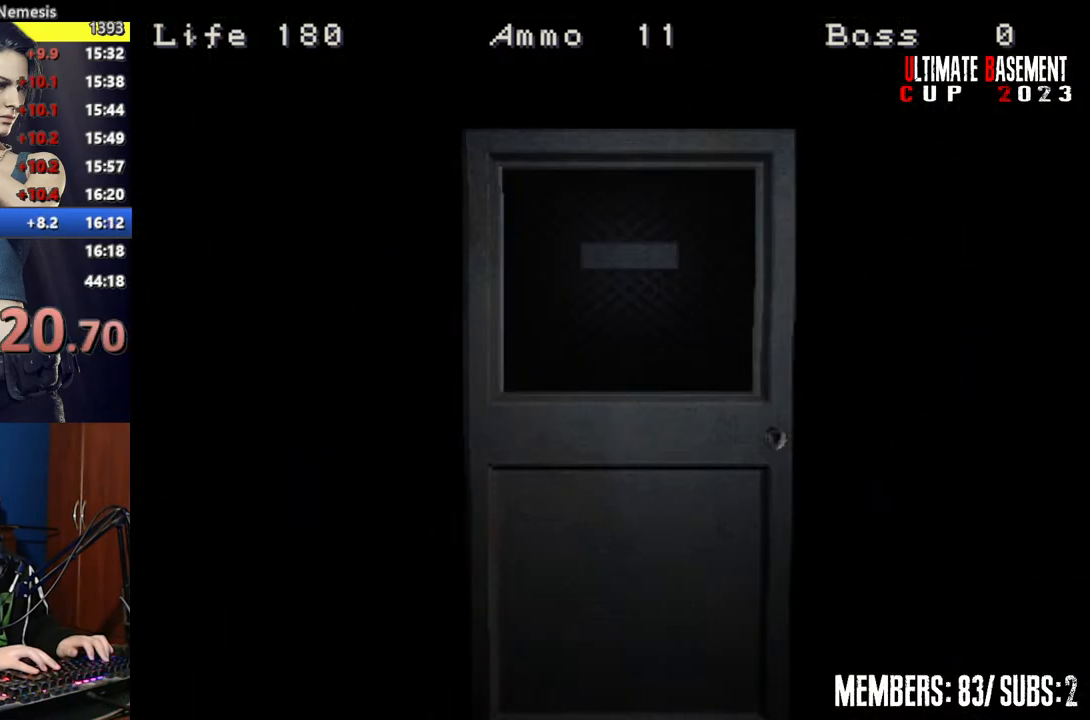
{"keys": ["shift", "space", "w"], "events": [[450, "space", "down"]]}
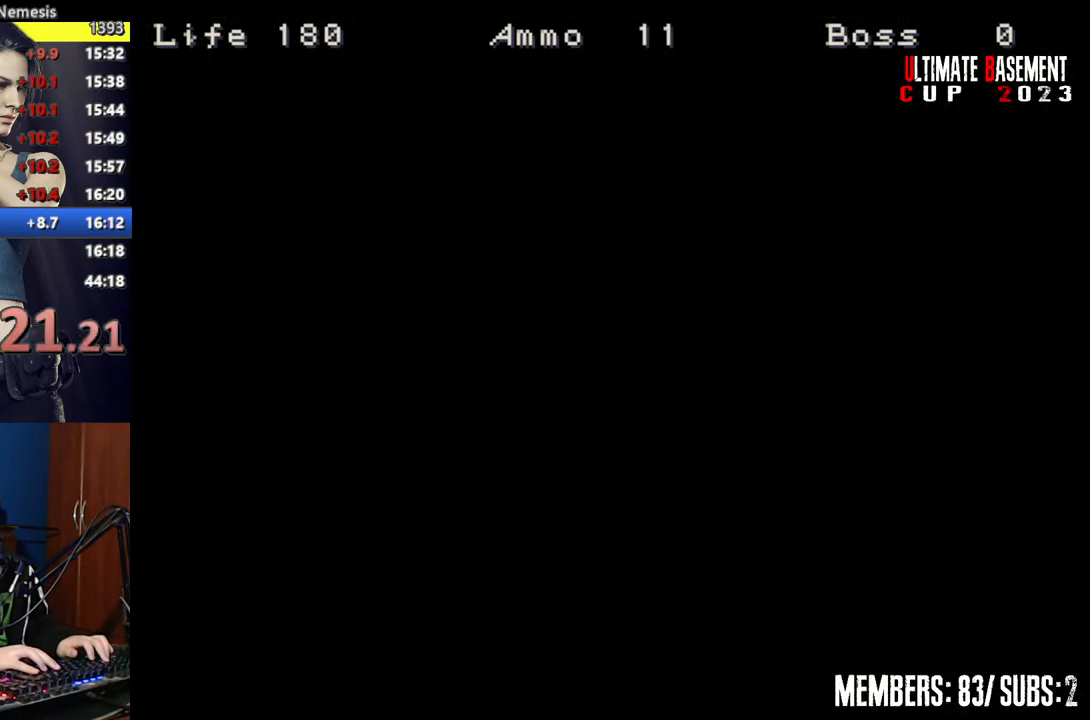
{"keys": ["shift", "w"], "events": [[50, "space", "up"], [150, "a", "down"], [300, "a", "up"]]}
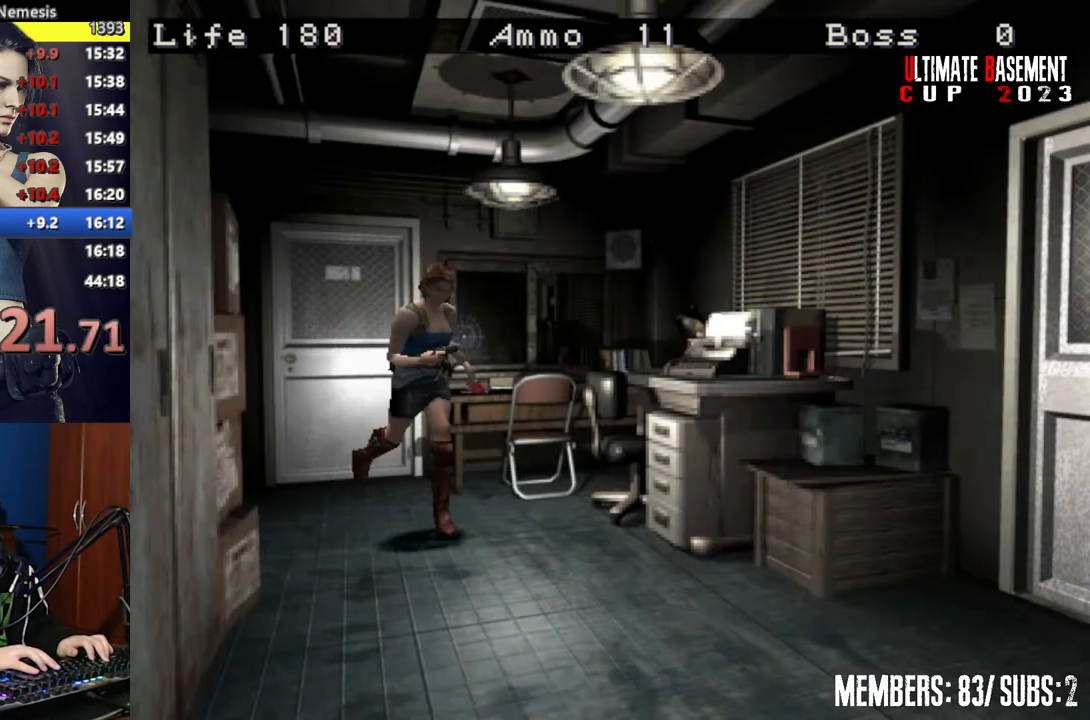
{"keys": ["a", "shift", "w"], "events": [[250, "a", "down"], [350, "a", "up"], [500, "a", "down"]]}
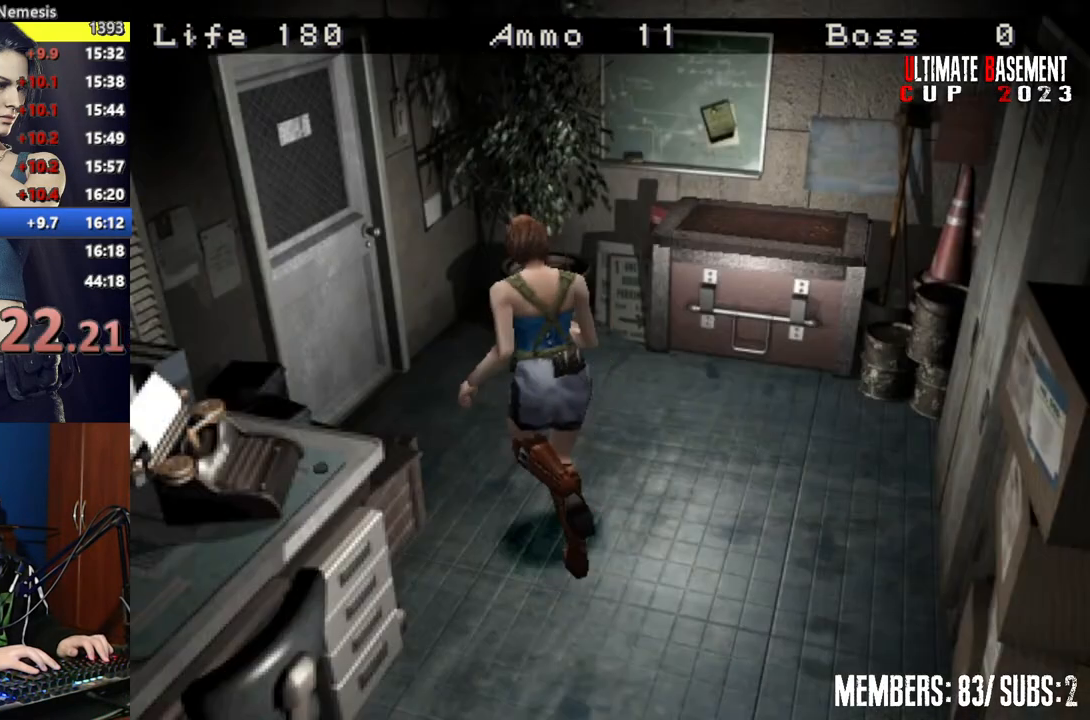
{"keys": ["shift", "w"], "events": [[150, "semicolon", "down"], [217, "a", "up"], [400, "semicolon", "up"]]}
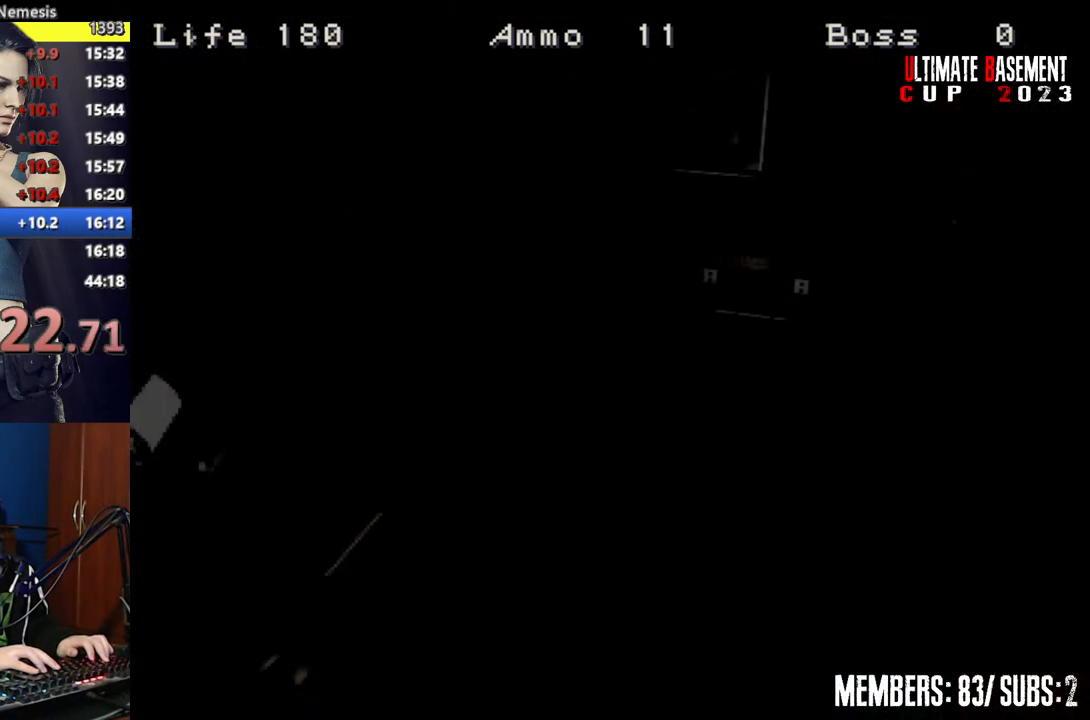
{"keys": ["d", "shift", "w"], "events": [[100, "d", "down"]]}
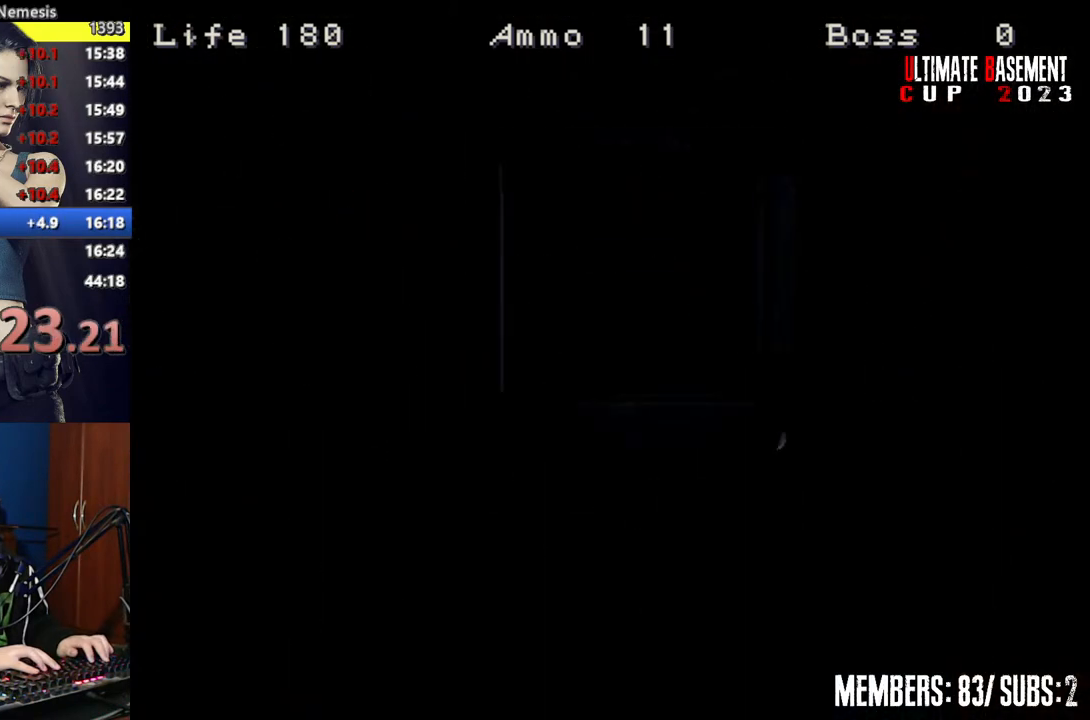
{"keys": ["d", "shift", "w"], "events": []}
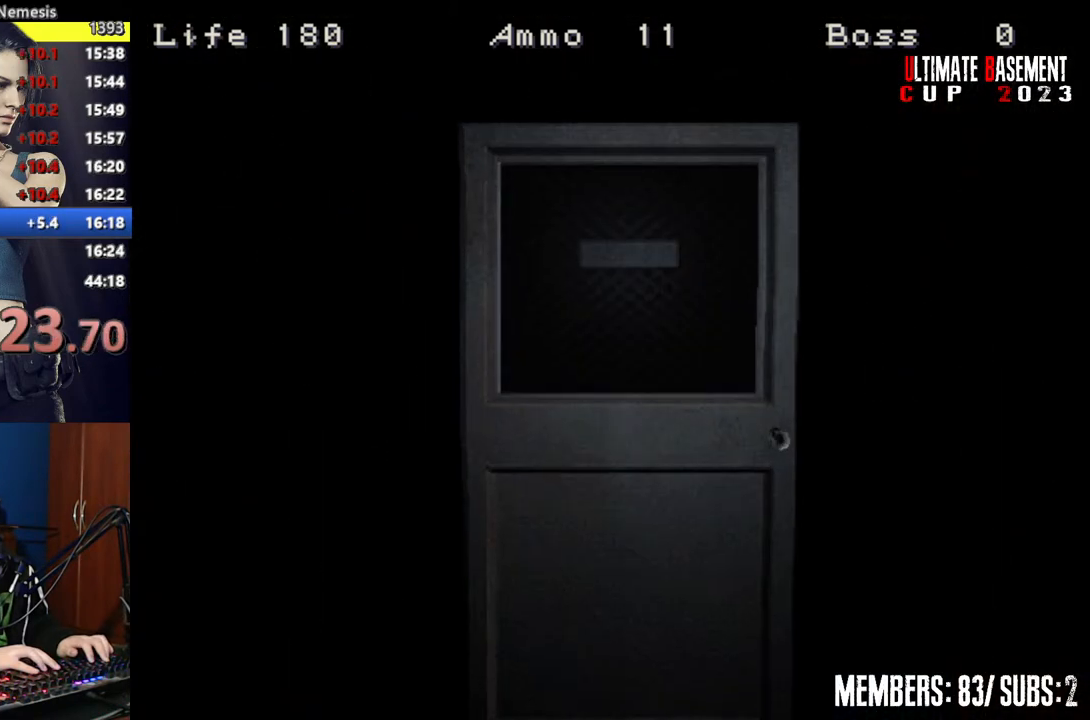
{"keys": ["d", "shift", "w"], "events": [[150, "space", "down"], [217, "space", "up"]]}
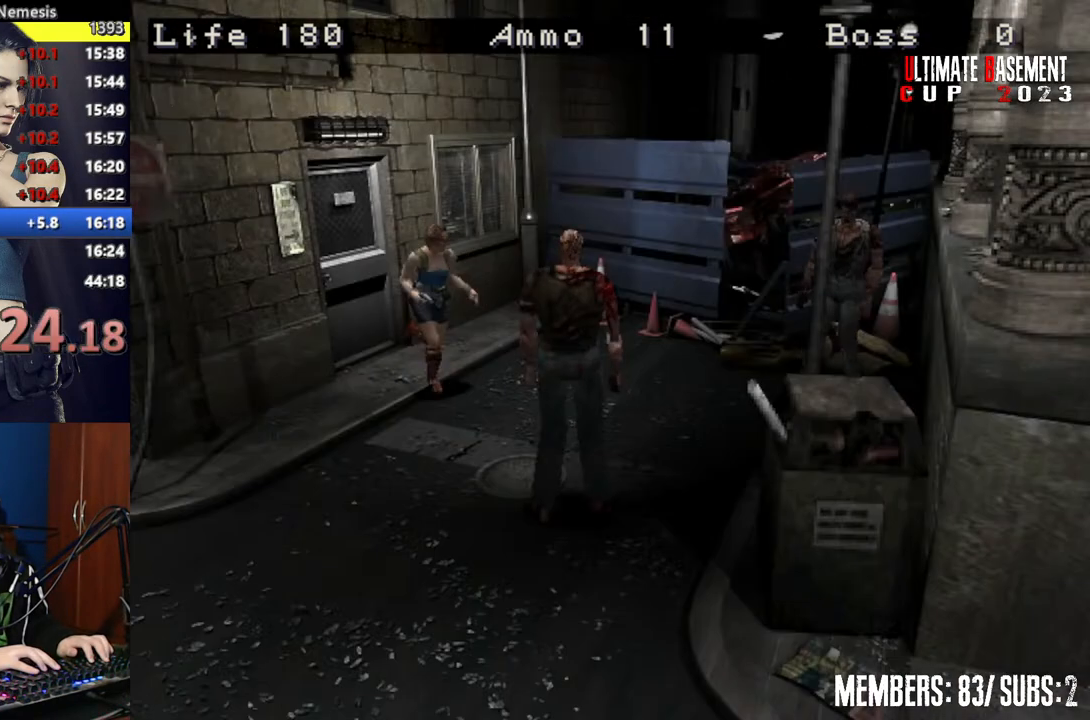
{"keys": ["a", "shift", "w"], "events": [[417, "d", "up"], [467, "a", "down"]]}
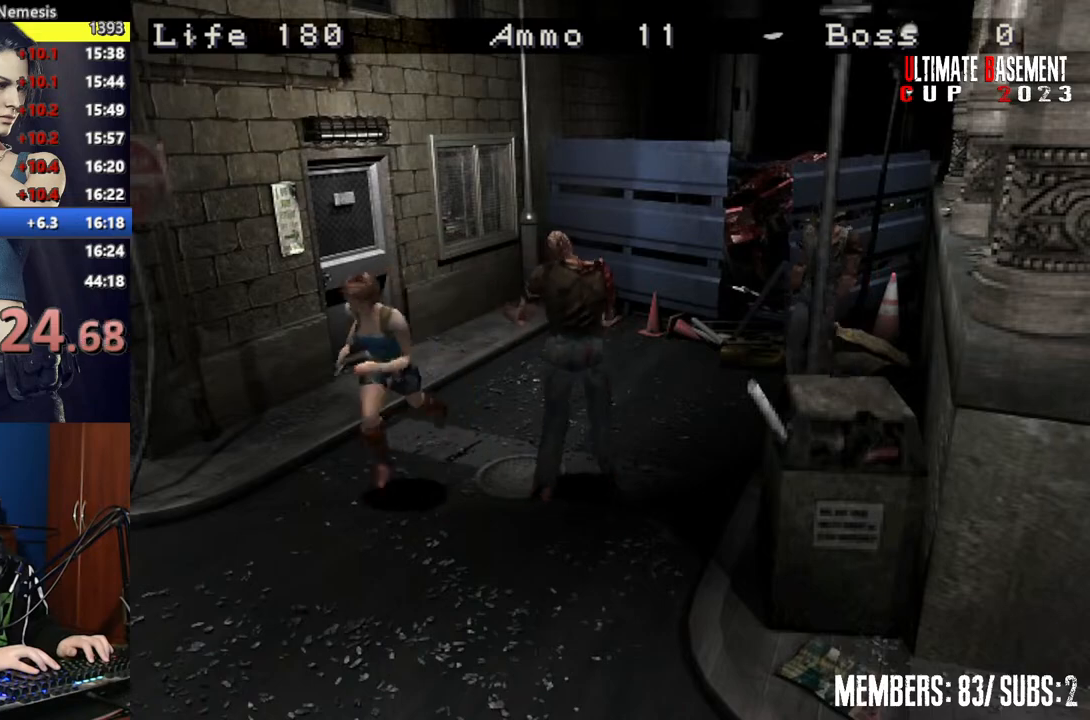
{"keys": ["shift", "w"], "events": [[450, "a", "up"]]}
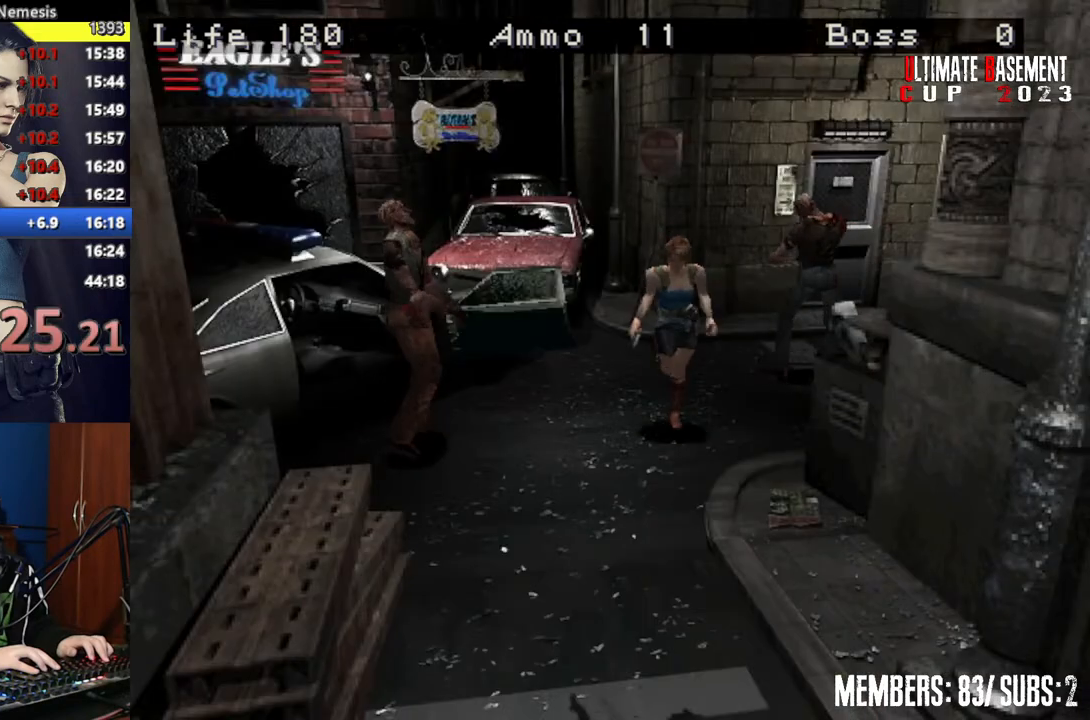
{"keys": ["shift", "w"], "events": []}
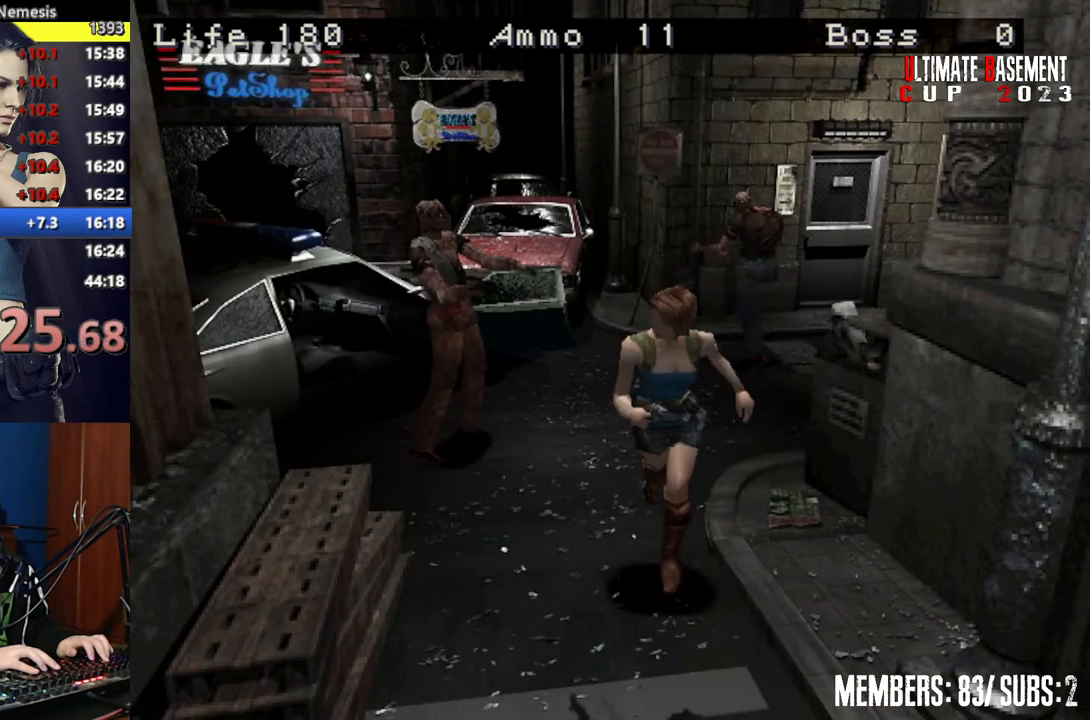
{"keys": ["a", "shift", "w"], "events": [[50, "d", "down"], [150, "d", "up"], [417, "a", "down"]]}